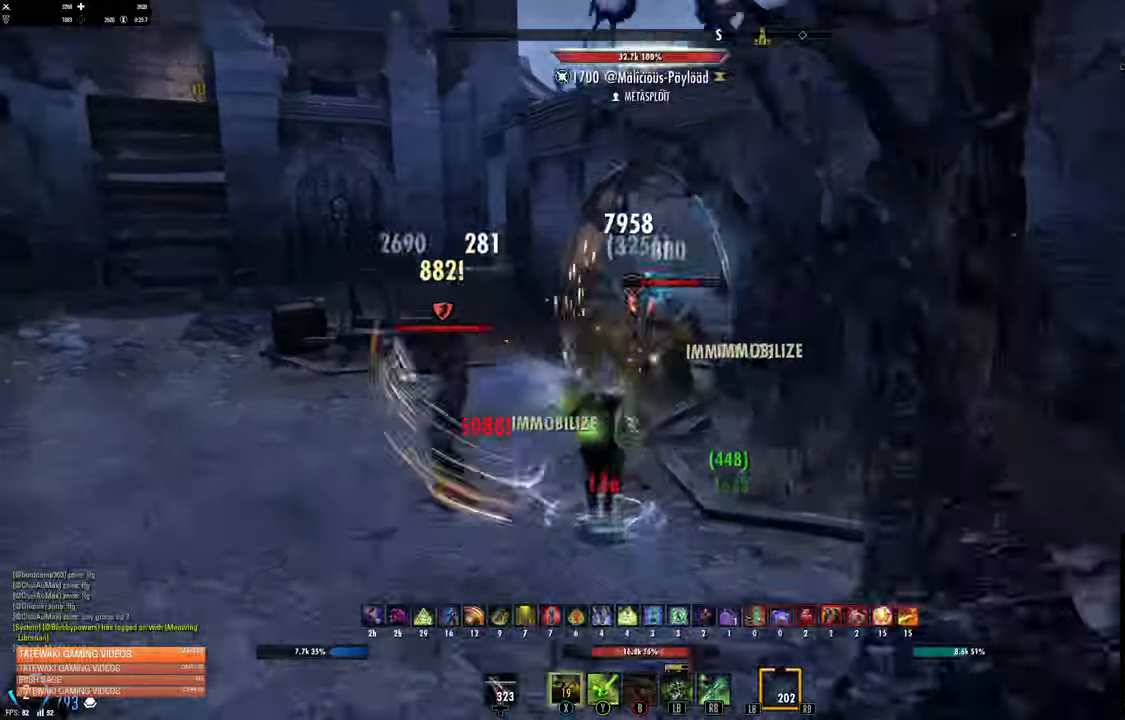
Gameplay with a controller (Xbox layout); each line is a JSON object with the inputs held at the frame after it. "events" lists button and stick changes between this image and that frame as [ms after this image, input, new state], when the widget could be followed in between.
{"buttons": [], "left_stick": "down", "right_stick": "center", "events": [[17, "X", "up"]]}
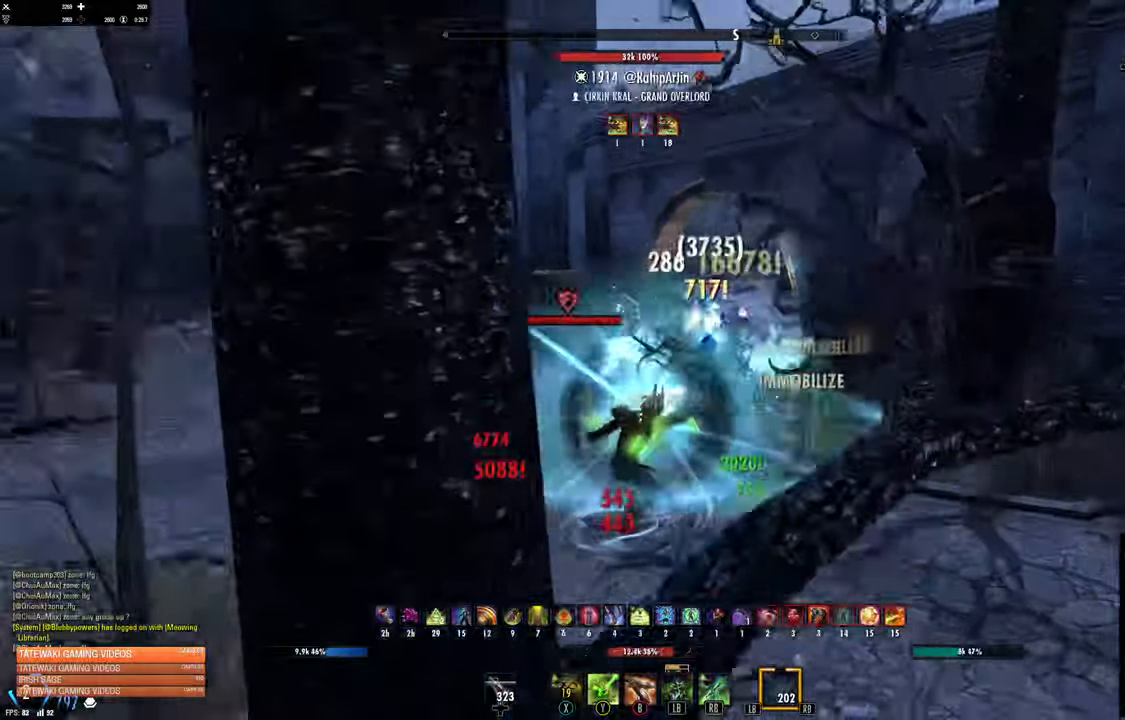
{"buttons": ["L2"], "left_stick": "up-left", "right_stick": "center", "events": [[84, "DPAD_LEFT", "down"], [84, "left_stick", "left"], [150, "DPAD_LEFT", "up"], [150, "left_stick", "up-left"], [267, "L1", "down"], [350, "L1", "up"], [467, "L2", "down"]]}
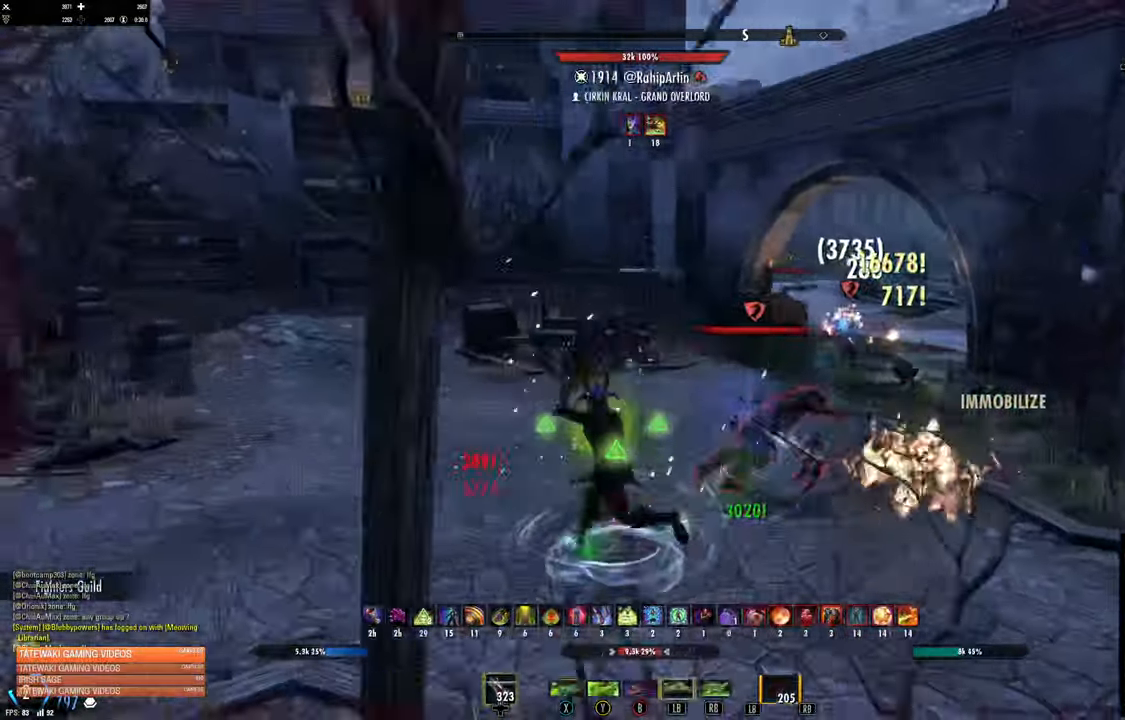
{"buttons": [], "left_stick": "up-left", "right_stick": "up-right"}
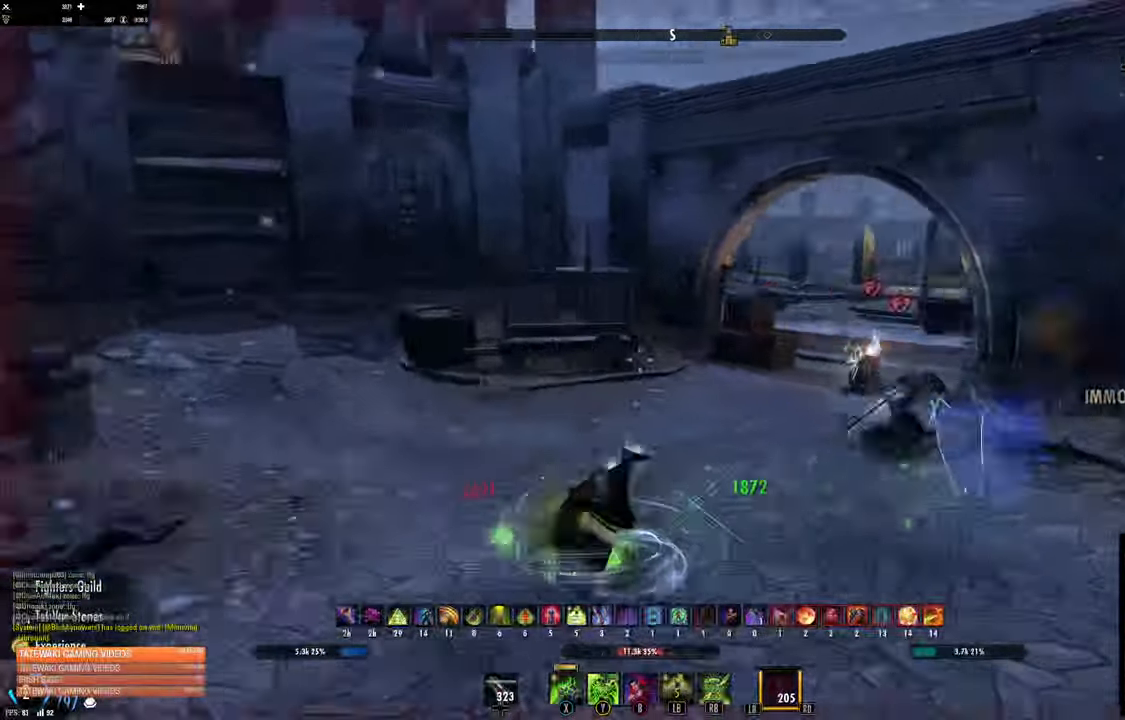
{"buttons": ["A"], "left_stick": "left", "right_stick": "center", "events": [[117, "right_stick", "center"], [250, "left_stick", "left"], [300, "R2", "down"], [450, "R2", "up"], [484, "A", "down"]]}
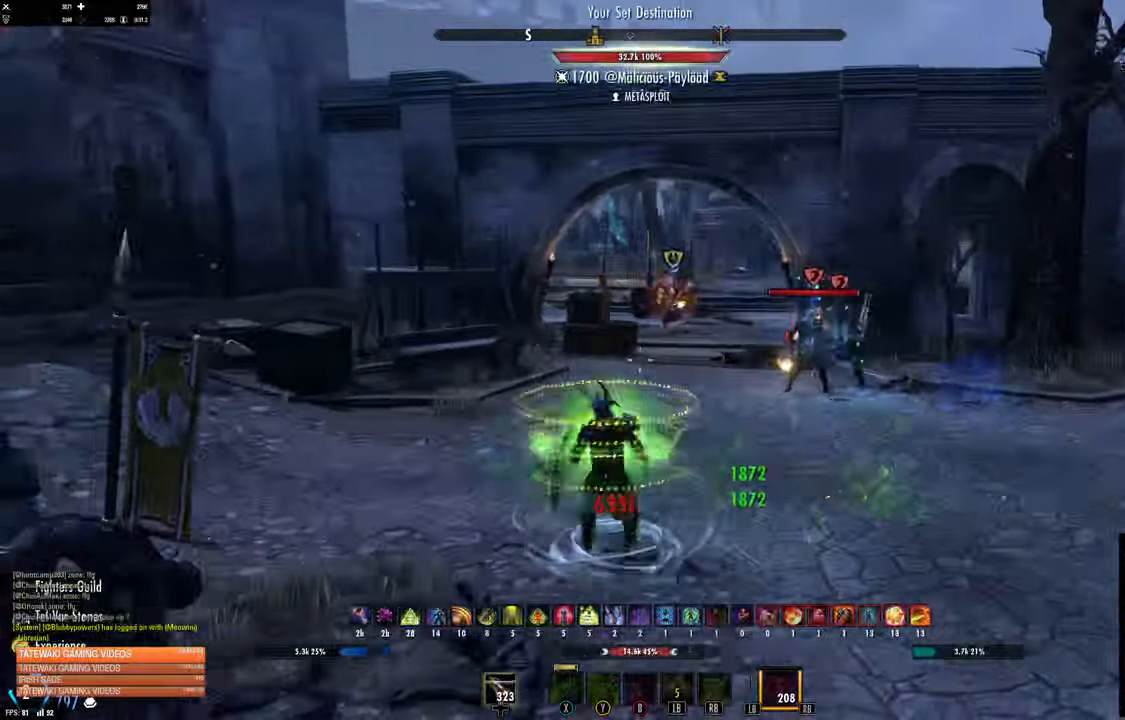
{"buttons": [], "left_stick": "left", "right_stick": "center", "events": [[50, "A", "up"], [84, "B", "down"], [184, "B", "up"]]}
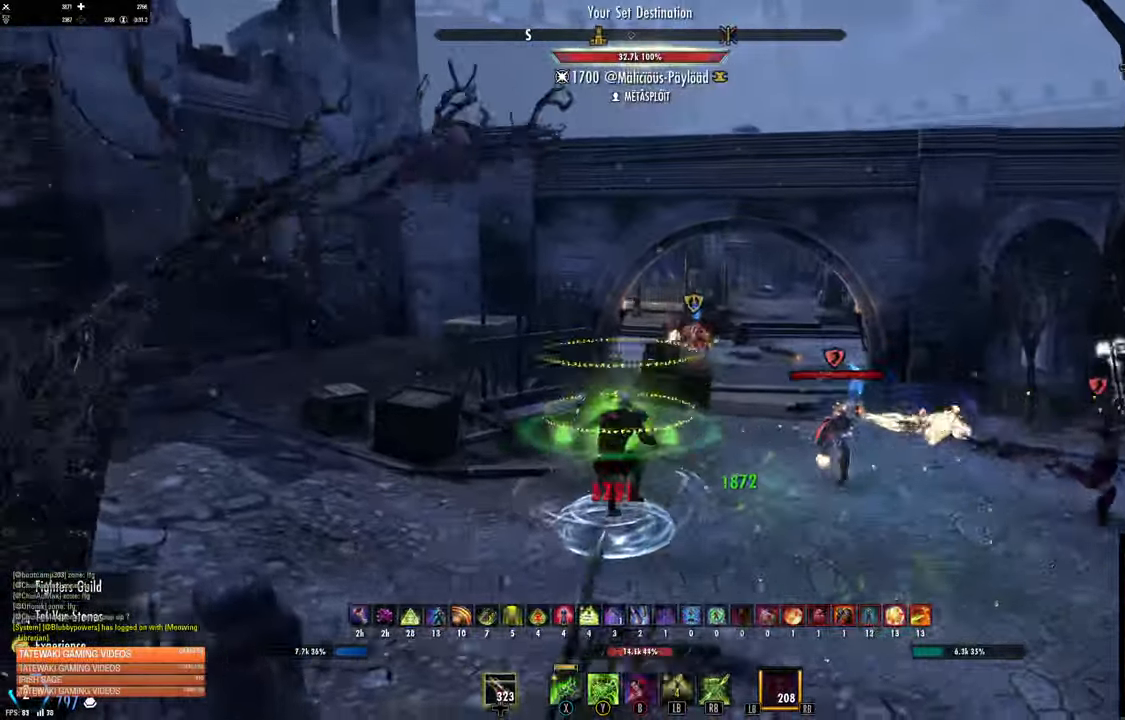
{"buttons": [], "left_stick": "left", "right_stick": "center", "events": []}